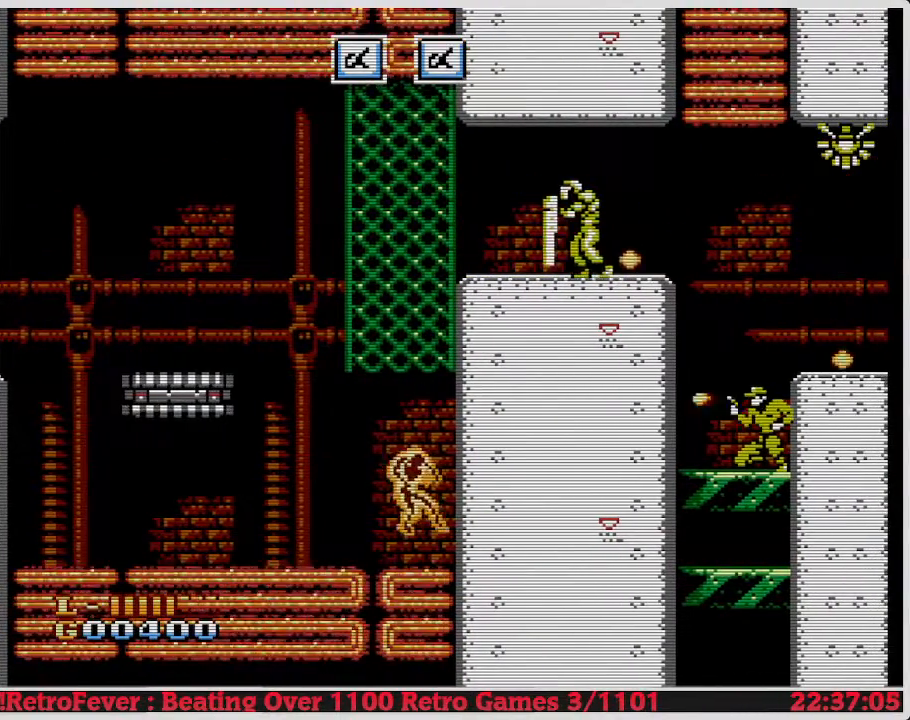
Gameplay with a controller (Nintendo layout); each line is a JSON object with the inputs held at the frame after it. "events" lists button and stick changes between this image and that frame as [ms after this image, input, new state], when the widget could be followed in between. Not read: L3 R3.
{"buttons": ["DPAD_RIGHT"], "events": [[183, "DPAD_RIGHT", "down"]]}
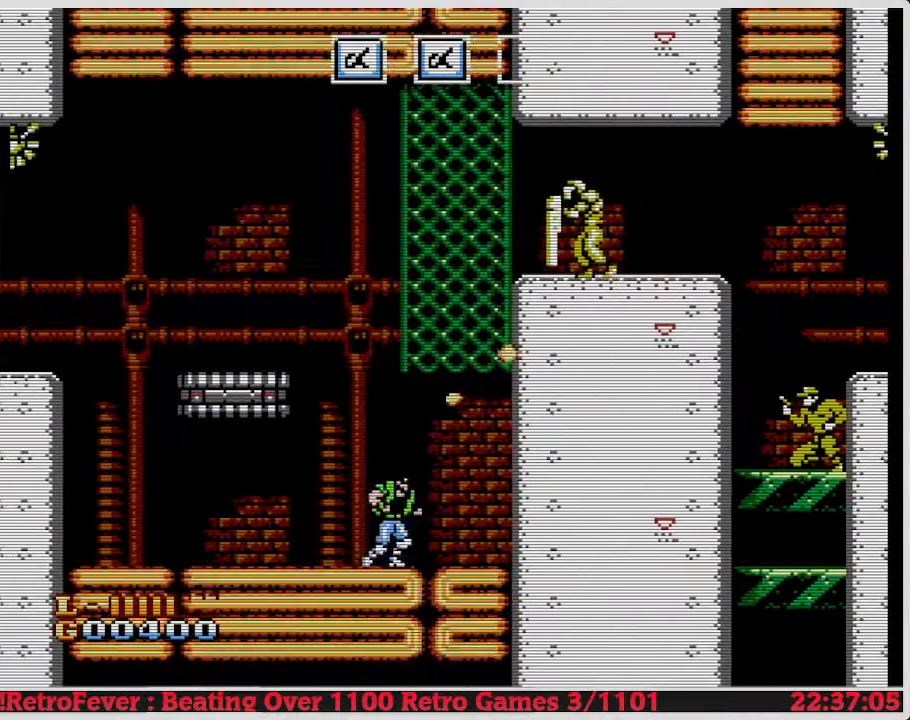
{"buttons": ["DPAD_RIGHT"], "events": []}
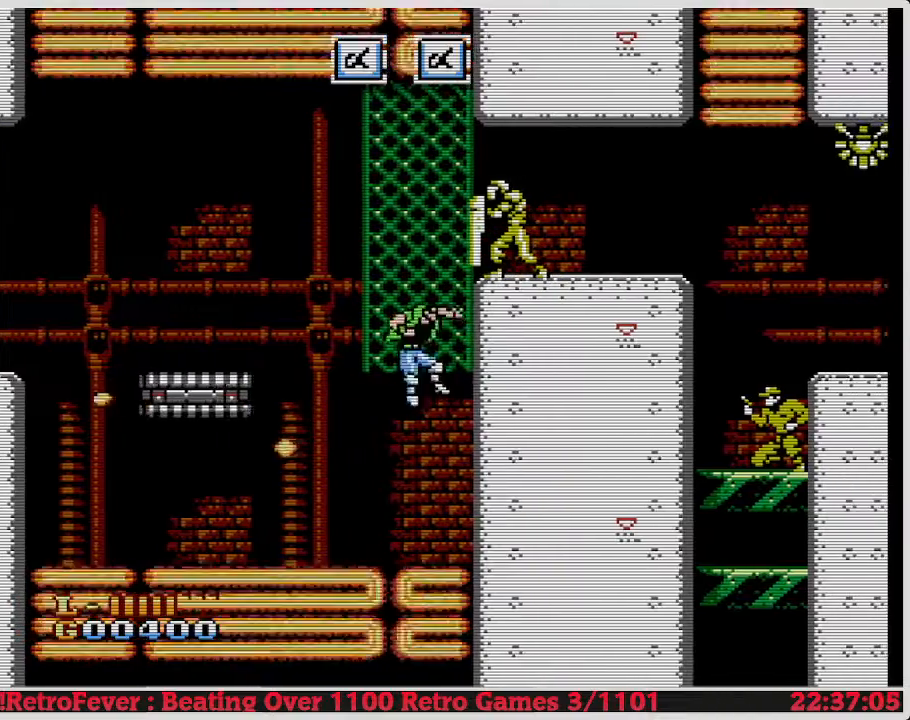
{"buttons": ["DPAD_RIGHT"], "events": []}
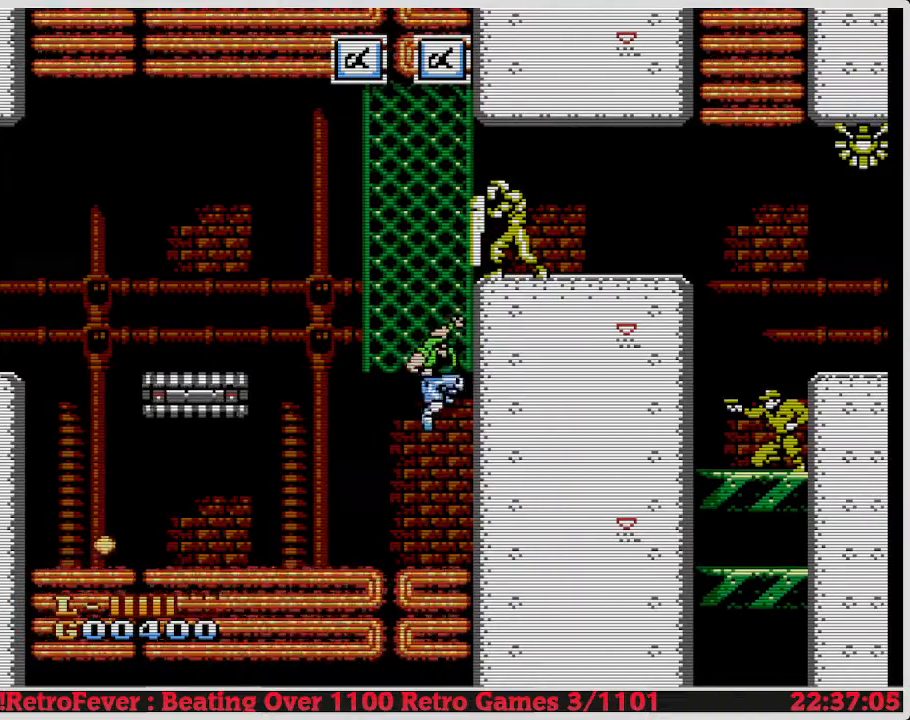
{"buttons": ["DPAD_RIGHT"], "events": []}
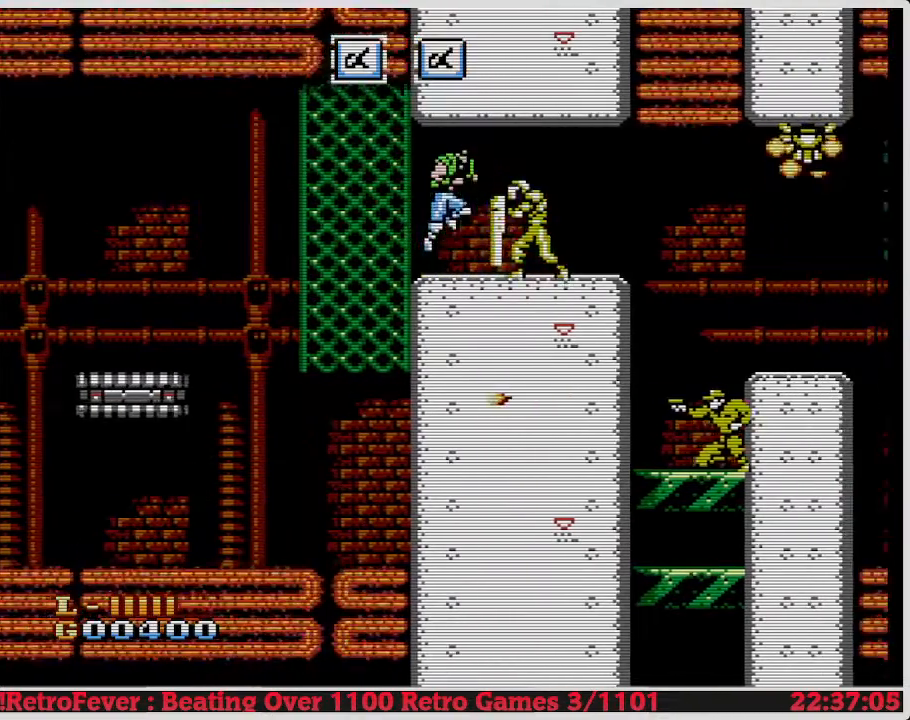
{"buttons": ["DPAD_RIGHT"], "events": []}
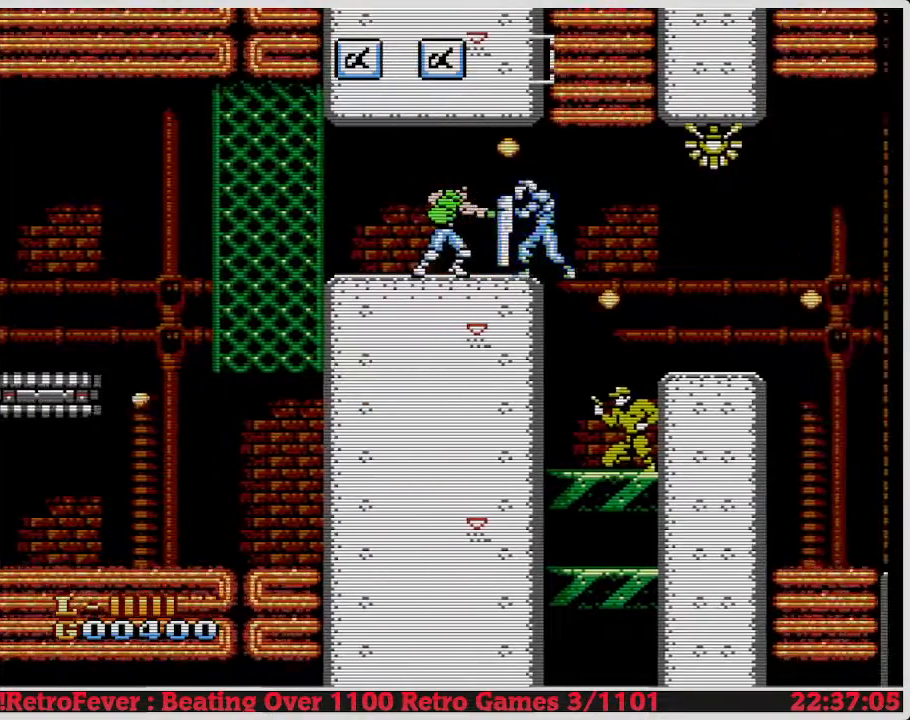
{"buttons": ["DPAD_RIGHT"], "events": []}
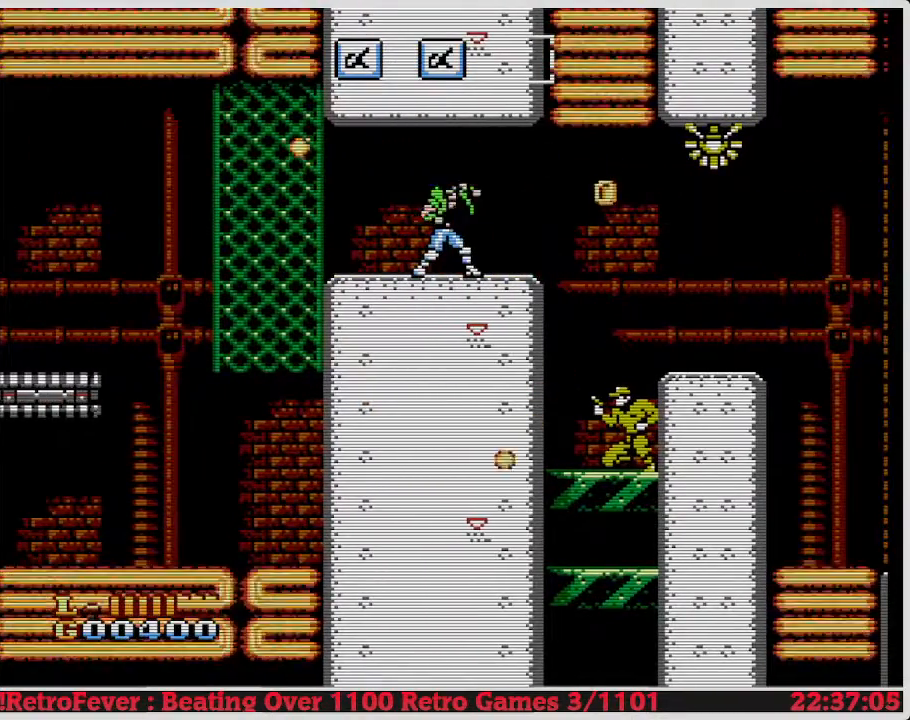
{"buttons": ["DPAD_RIGHT"], "events": []}
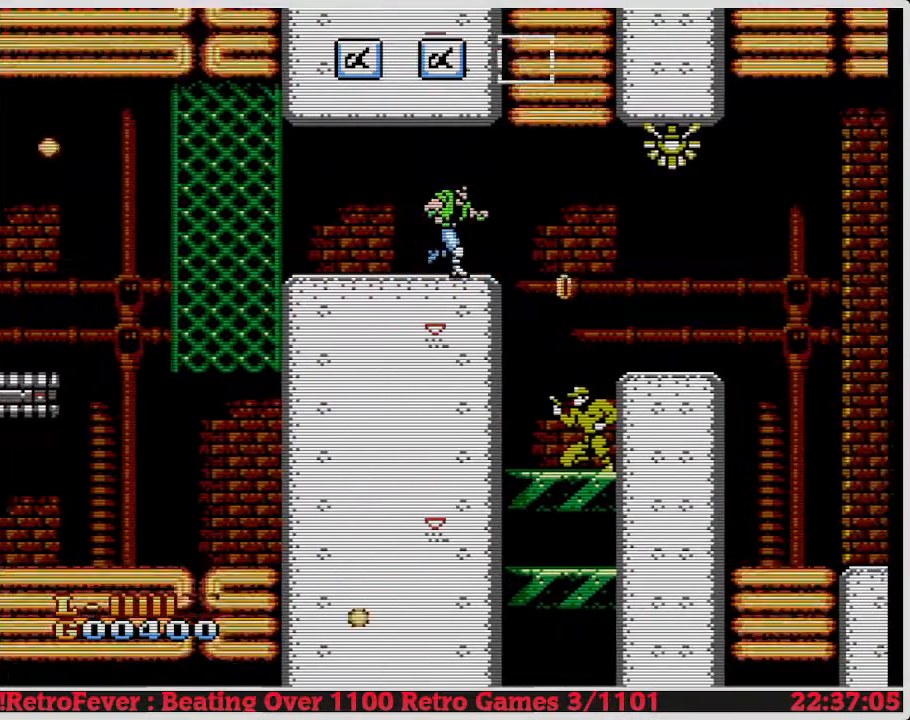
{"buttons": ["DPAD_RIGHT"], "events": []}
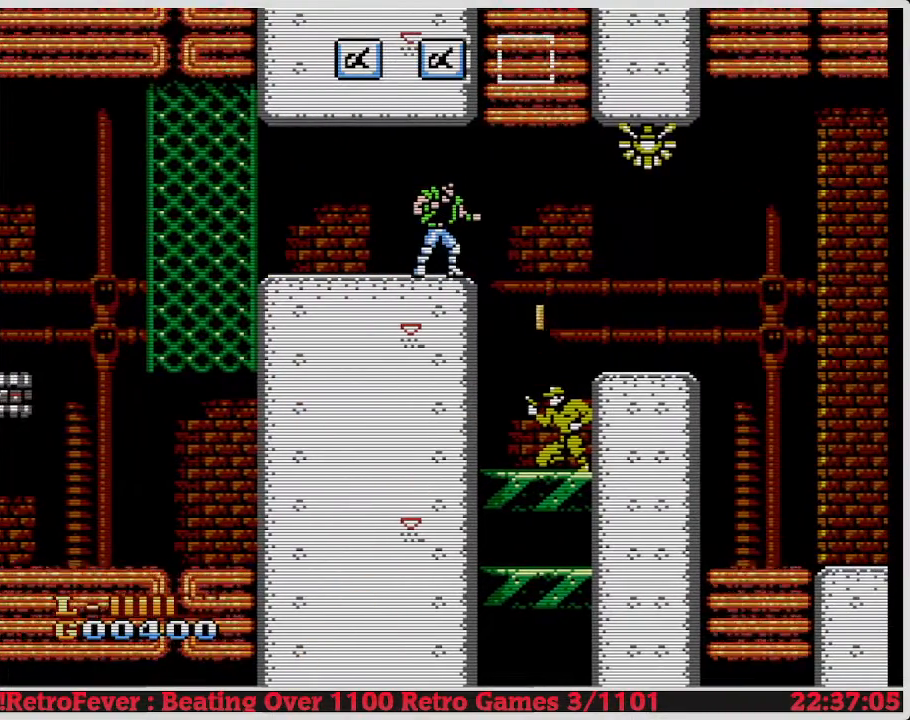
{"buttons": ["DPAD_RIGHT"], "events": []}
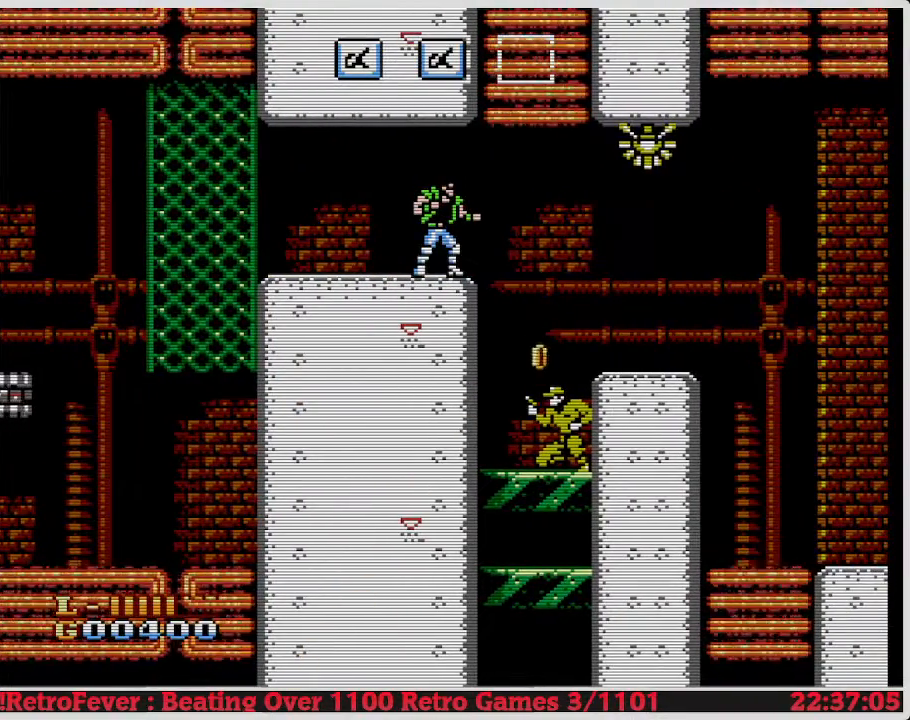
{"buttons": ["DPAD_RIGHT"], "events": []}
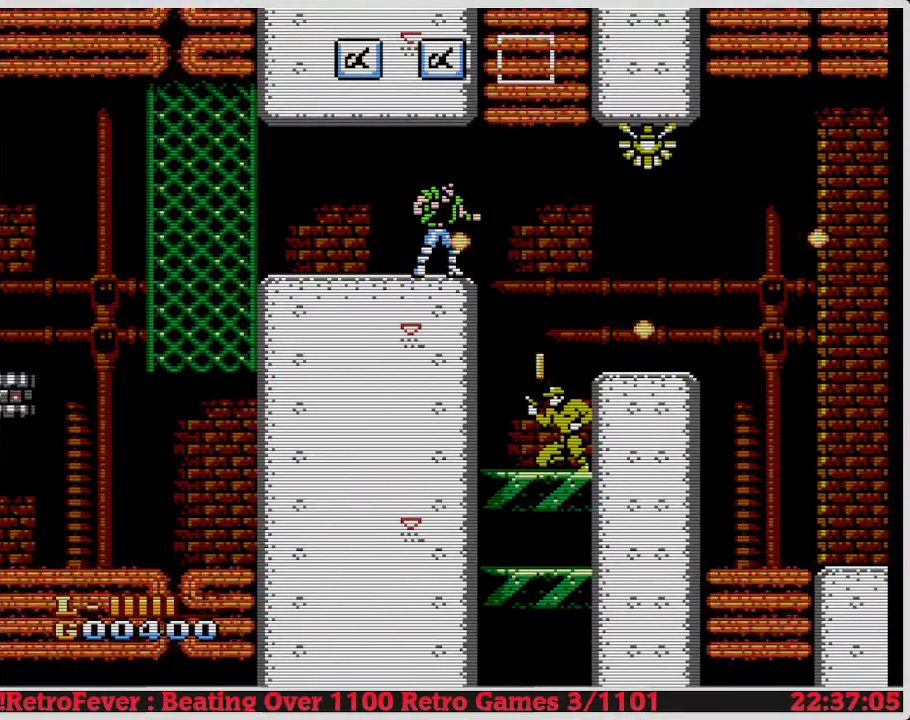
{"buttons": ["DPAD_RIGHT"], "events": []}
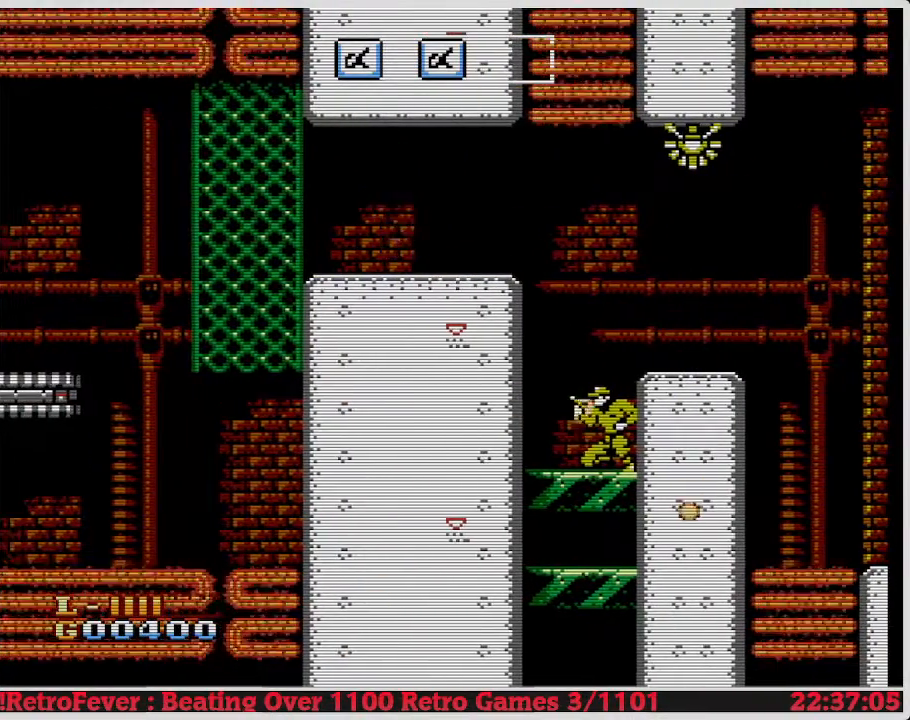
{"buttons": ["DPAD_RIGHT"], "events": []}
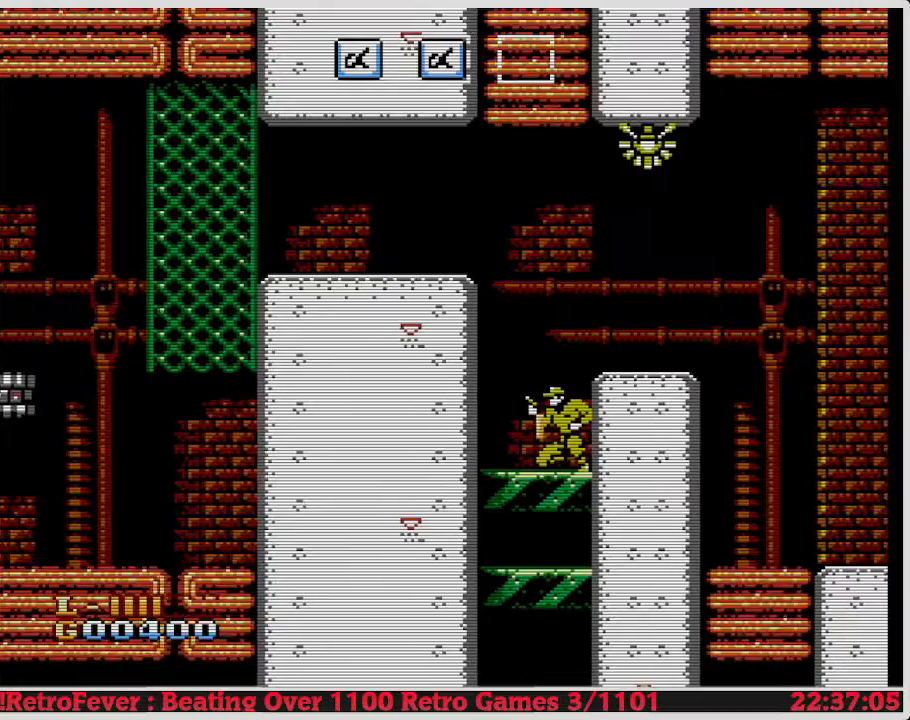
{"buttons": ["DPAD_RIGHT"], "events": []}
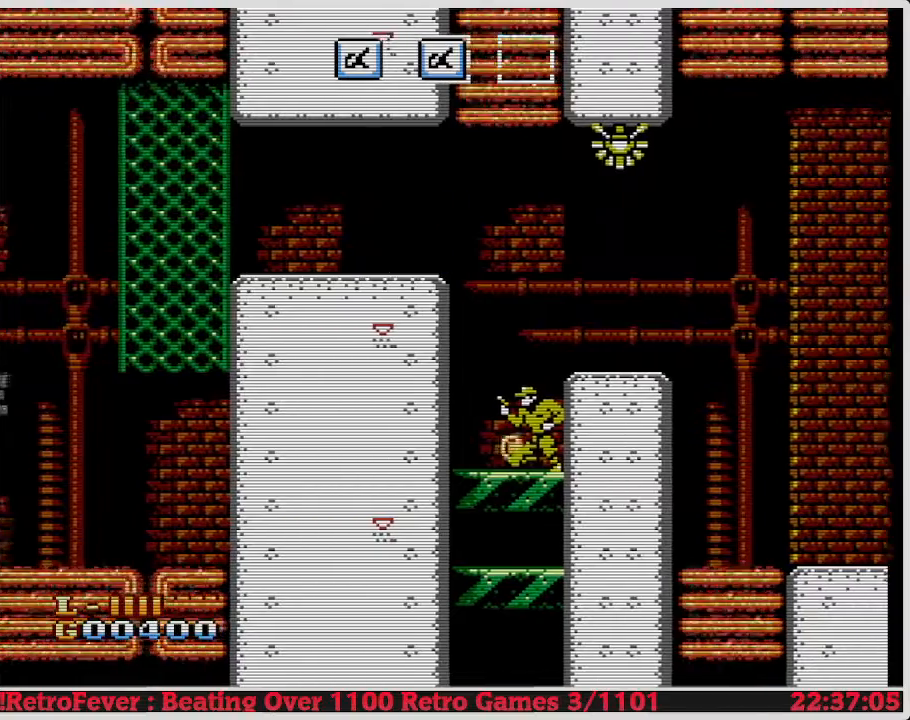
{"buttons": ["DPAD_RIGHT"], "events": []}
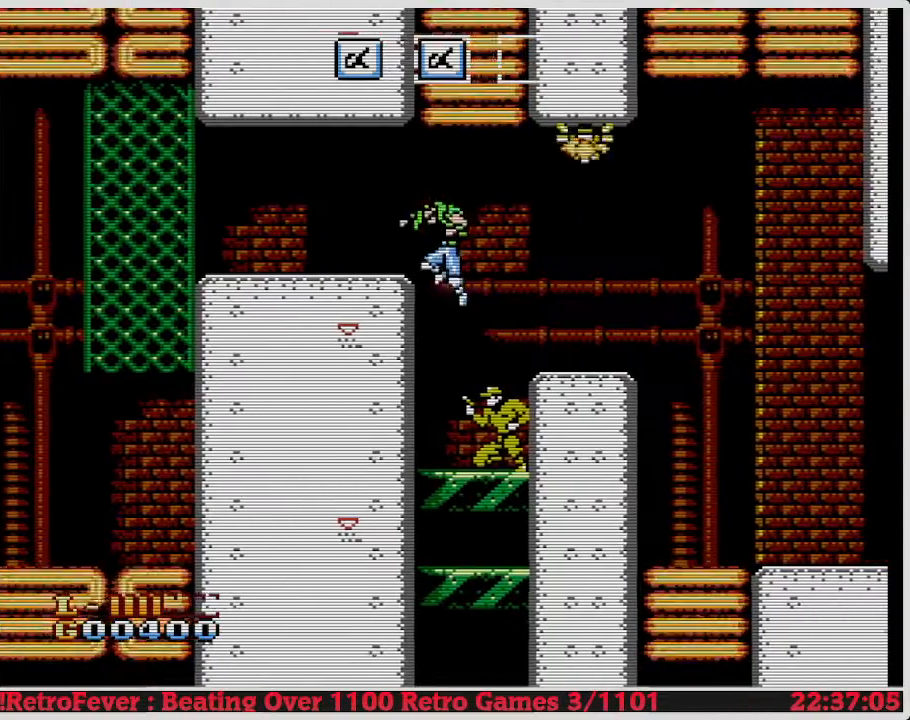
{"buttons": ["DPAD_RIGHT"], "events": [[483, "A", "down"], [500, "A", "up"]]}
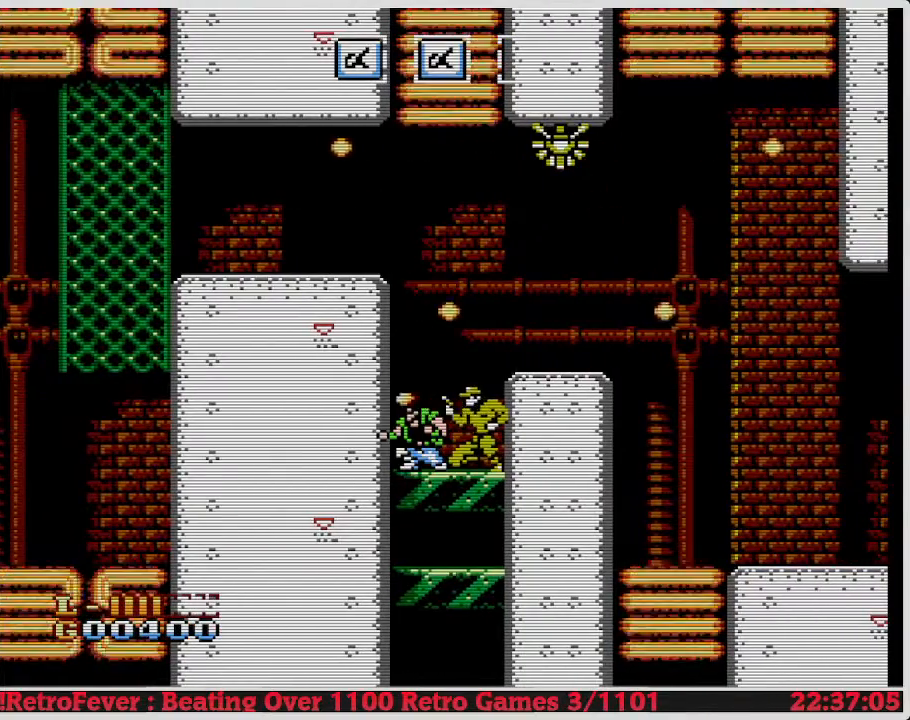
{"buttons": ["B", "DPAD_DOWN"], "events": [[33, "DPAD_RIGHT", "up"], [50, "DPAD_RIGHT", "down"], [83, "DPAD_RIGHT", "up"], [117, "DPAD_RIGHT", "down"], [133, "DPAD_RIGHT", "up"], [150, "A", "down"], [167, "A", "up"], [167, "DPAD_RIGHT", "down"], [217, "A", "down"], [233, "A", "up"], [233, "DPAD_RIGHT", "up"], [233, "DPAD_UP", "down"], [250, "A", "down"], [250, "DPAD_RIGHT", "down"], [250, "DPAD_UP", "up"], [267, "A", "up"], [283, "DPAD_DOWN", "down"], [283, "DPAD_RIGHT", "up"], [300, "B", "down"], [317, "B", "up"], [333, "B", "down"], [350, "B", "up"], [383, "B", "down"]]}
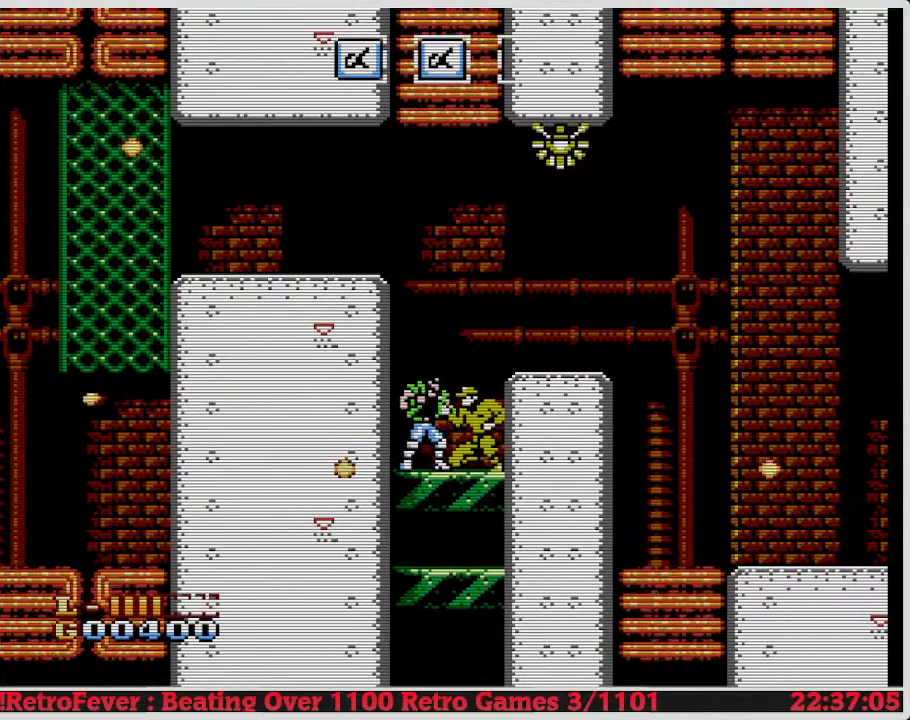
{"buttons": ["B", "DPAD_DOWN"], "events": []}
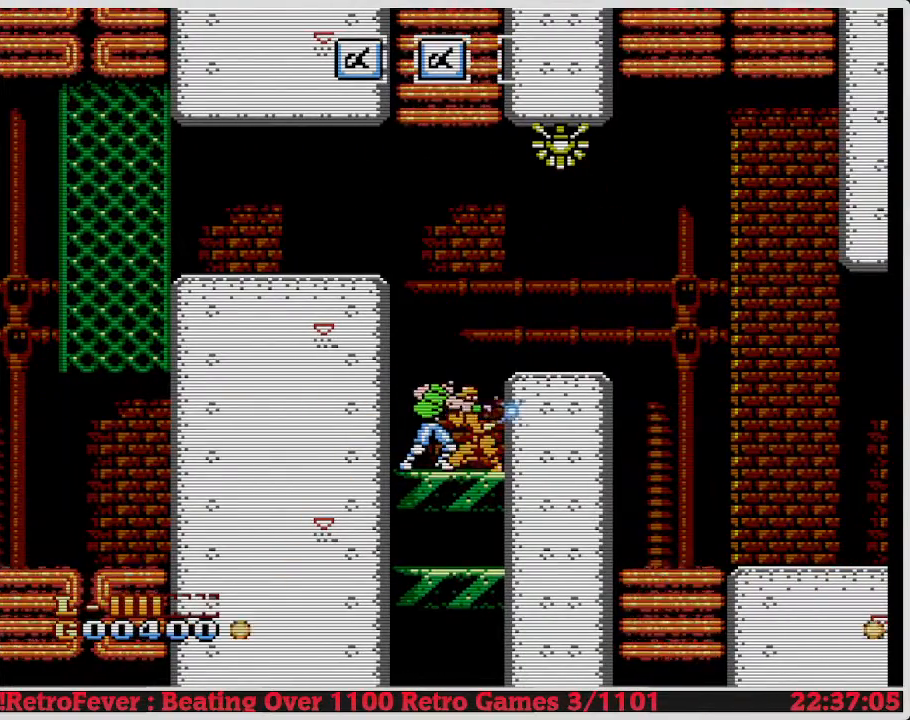
{"buttons": ["B", "DPAD_DOWN"], "events": []}
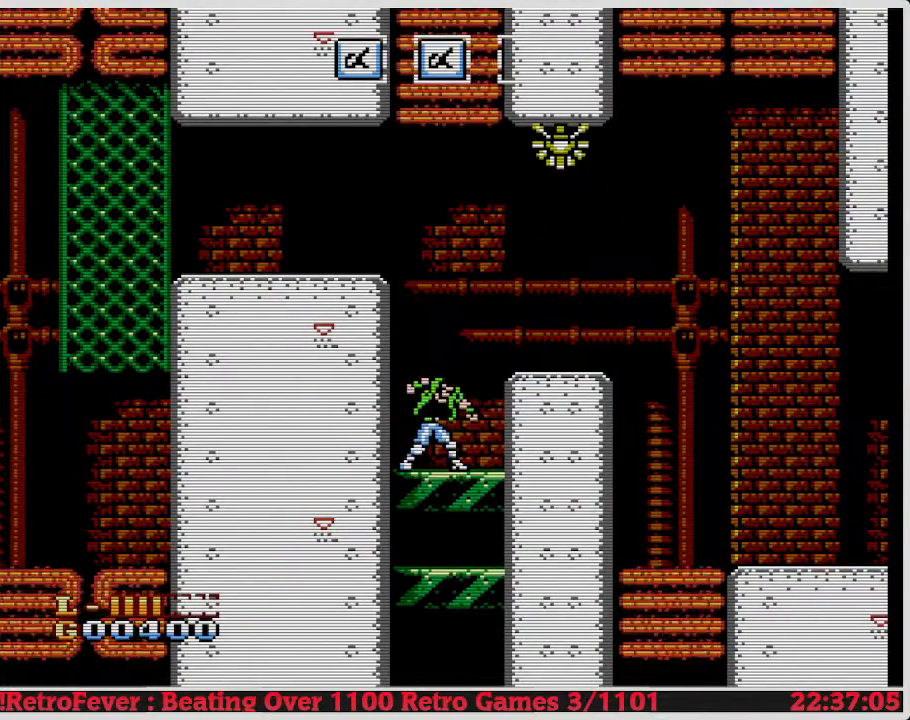
{"buttons": ["B", "DPAD_DOWN"], "events": []}
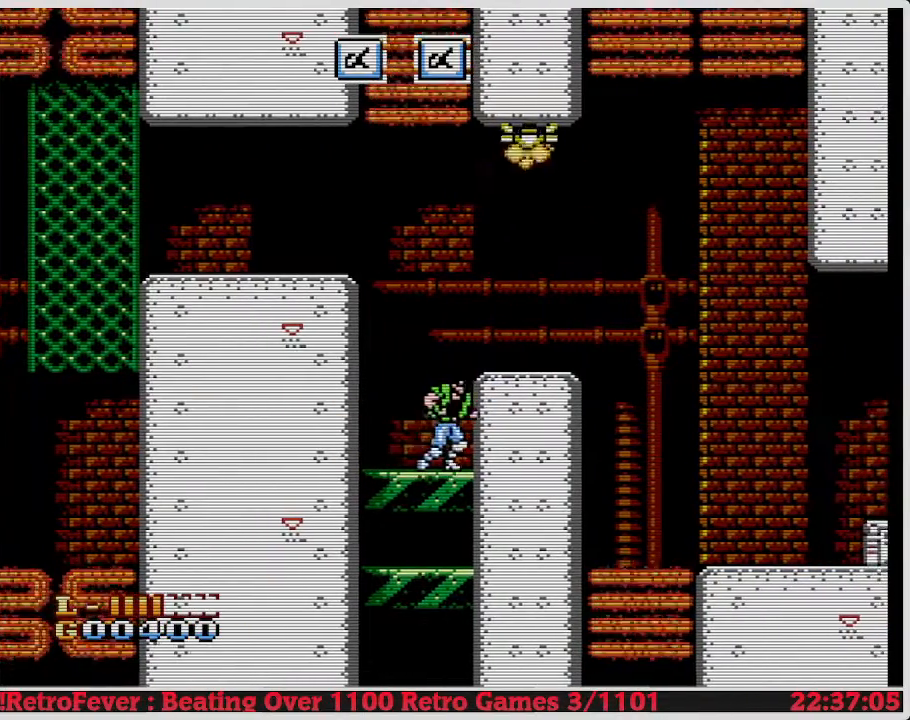
{"buttons": ["B", "DPAD_DOWN"], "events": []}
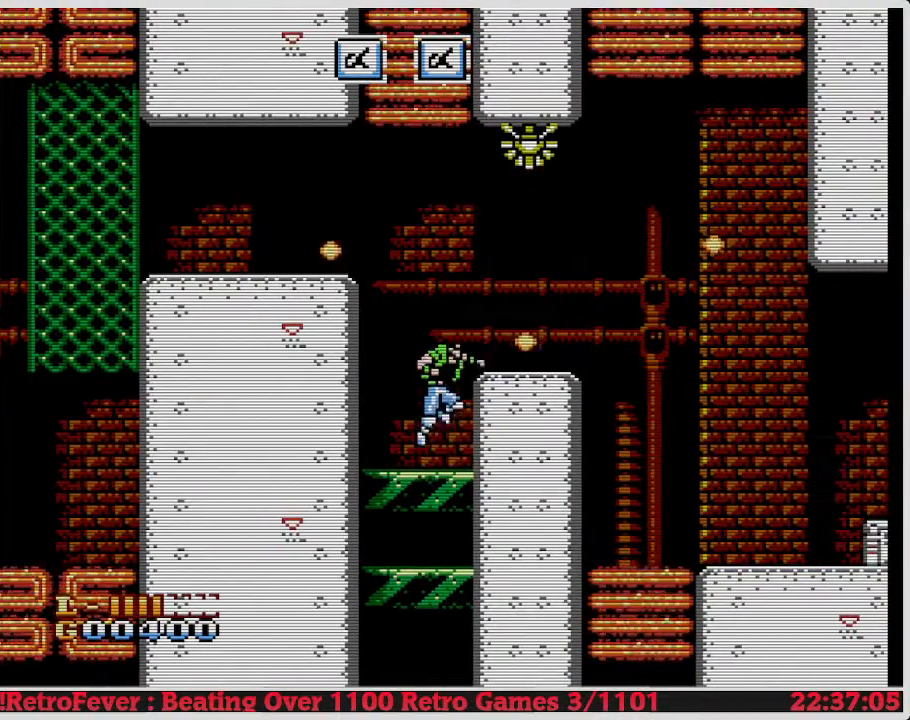
{"buttons": ["B", "DPAD_DOWN"], "events": []}
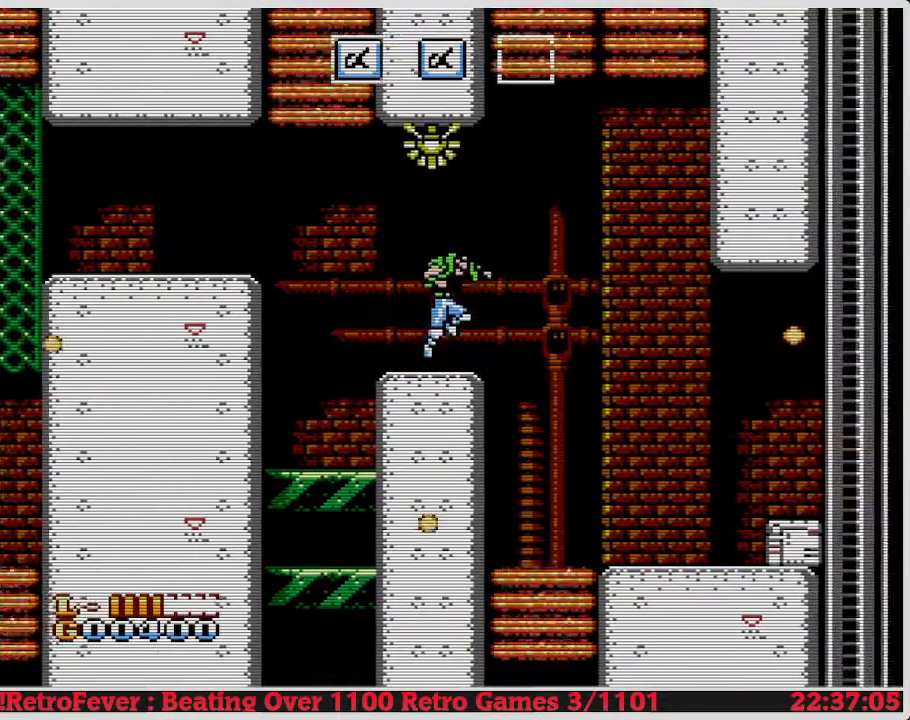
{"buttons": ["B", "DPAD_DOWN"], "events": []}
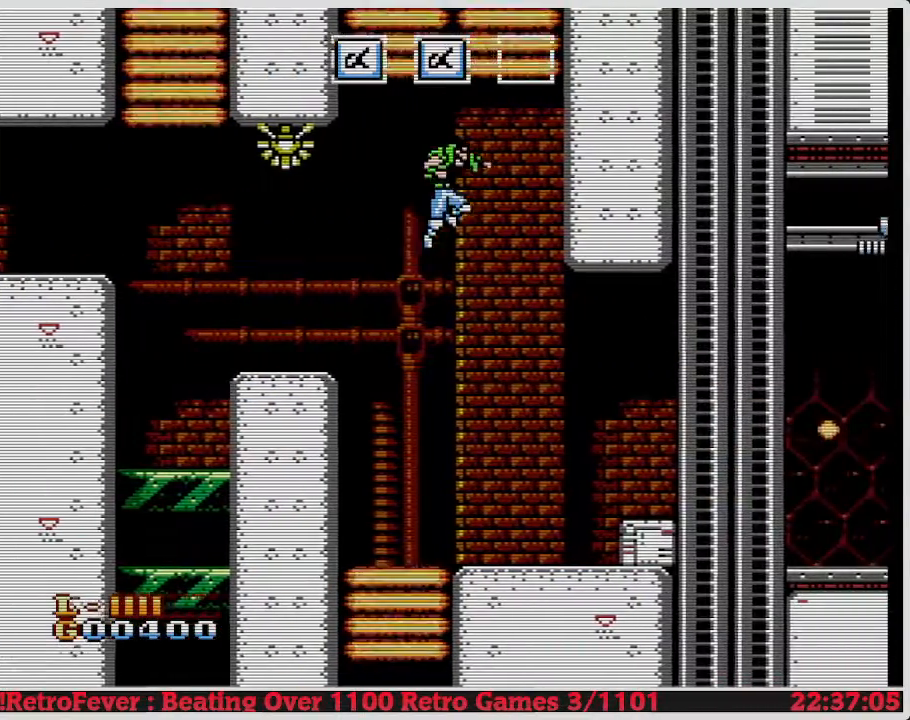
{"buttons": ["B", "DPAD_DOWN"], "events": []}
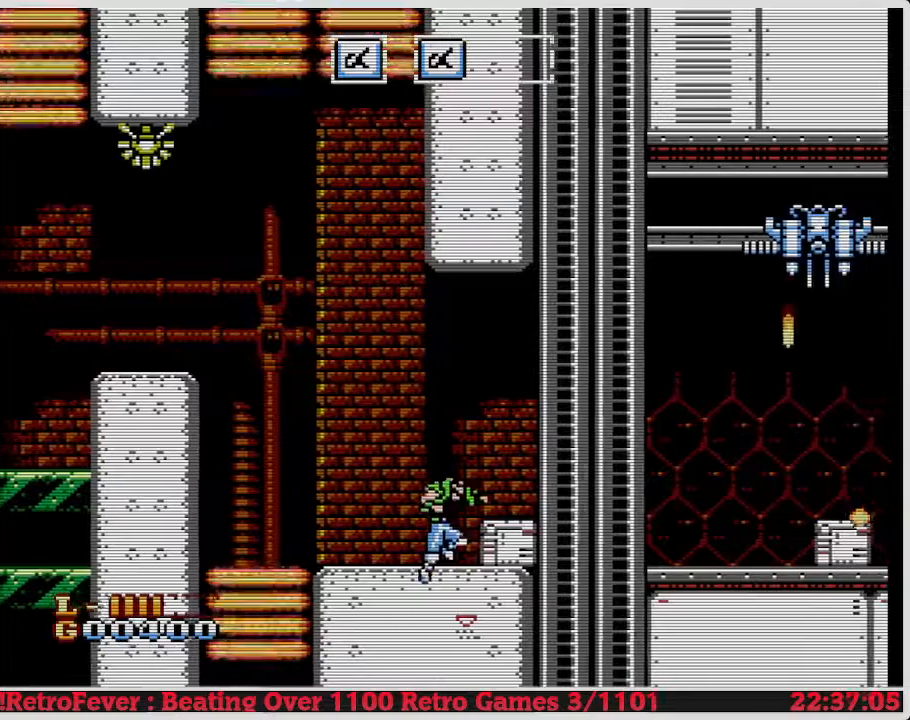
{"buttons": ["B", "DPAD_DOWN"], "events": []}